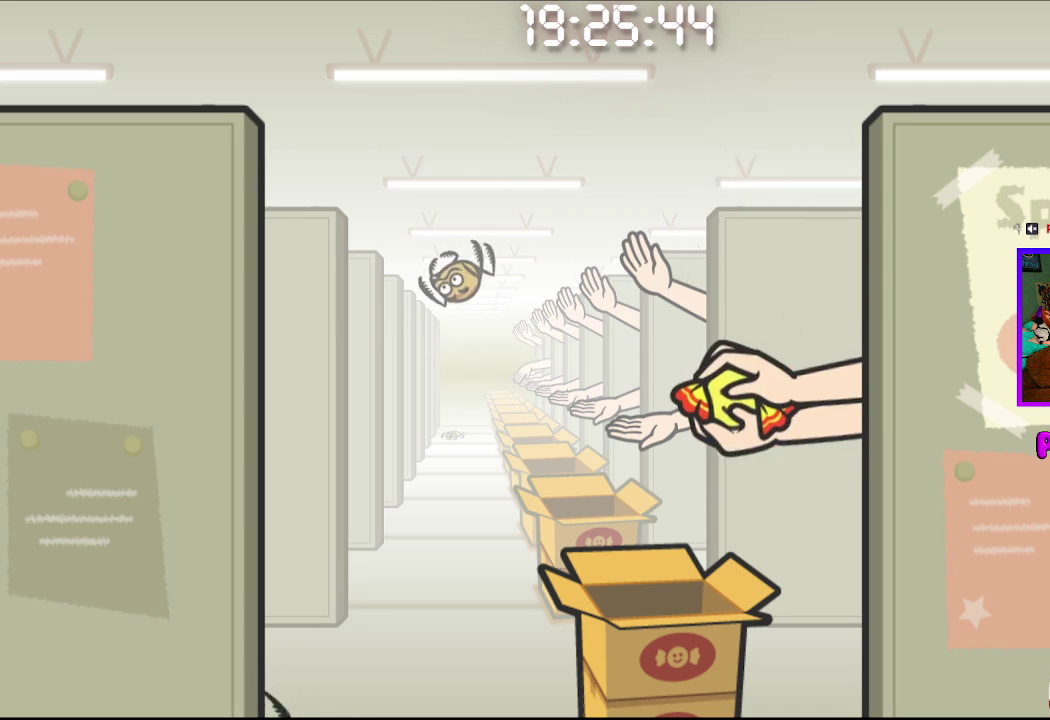
Gameplay with a controller (PlayStation layout); each line is a JSON object with the inputs held at the frame after it. "events" lists button and stick changes between this image and that frame as [ms after this image, input, new state], when the widget could be followed in between. This document gives stick clicks only as held states, not as events.
{"buttons": [], "left_stick": "center", "right_stick": "center", "events": [[117, "CIRCLE", "up"], [117, "CROSS", "up"]]}
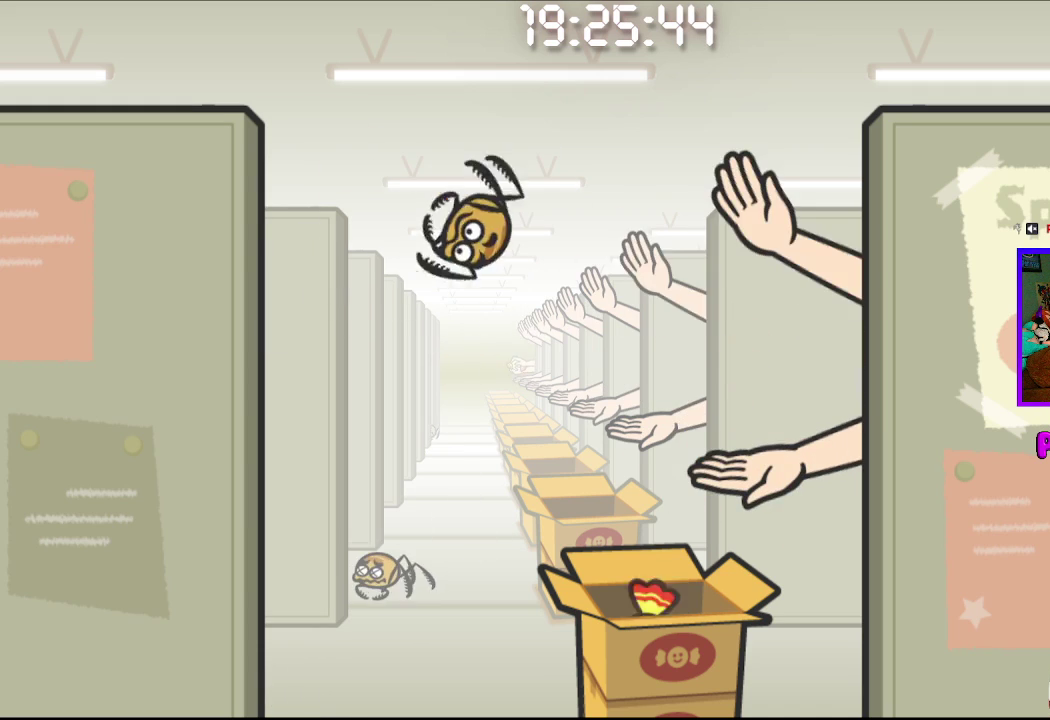
{"buttons": [], "left_stick": "center", "right_stick": "center", "events": [[117, "CROSS", "down"], [267, "CROSS", "up"]]}
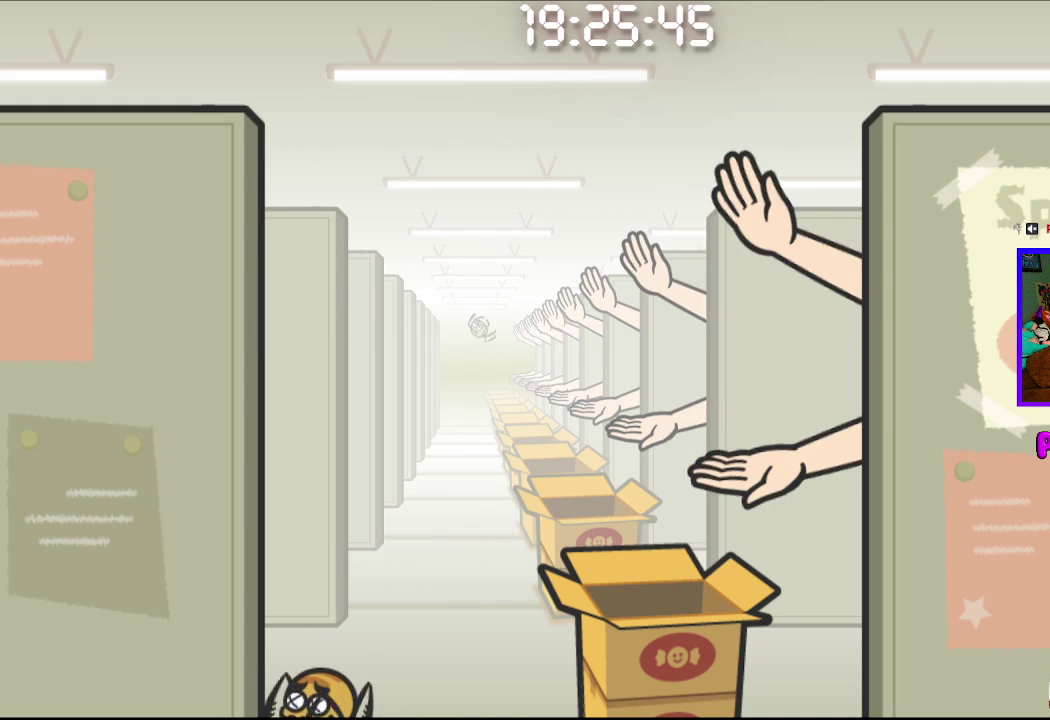
{"buttons": ["CROSS", "CIRCLE"], "left_stick": "center", "right_stick": "center", "events": [[383, "CIRCLE", "down"], [383, "CROSS", "down"]]}
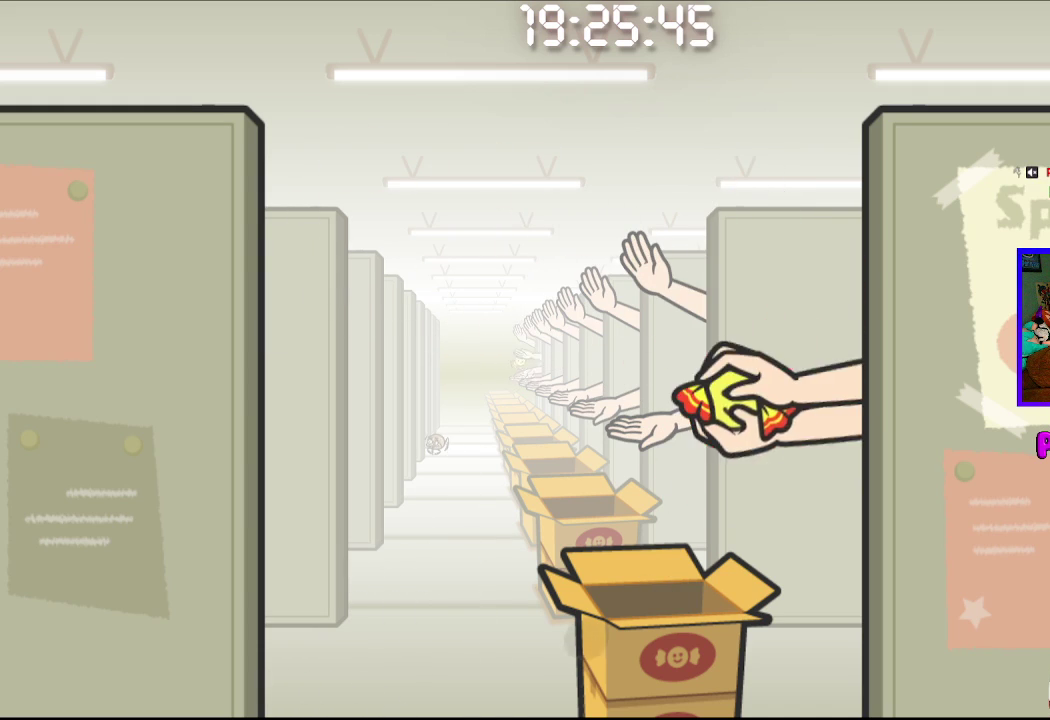
{"buttons": [], "left_stick": "center", "right_stick": "center", "events": [[67, "CIRCLE", "up"], [67, "CROSS", "up"]]}
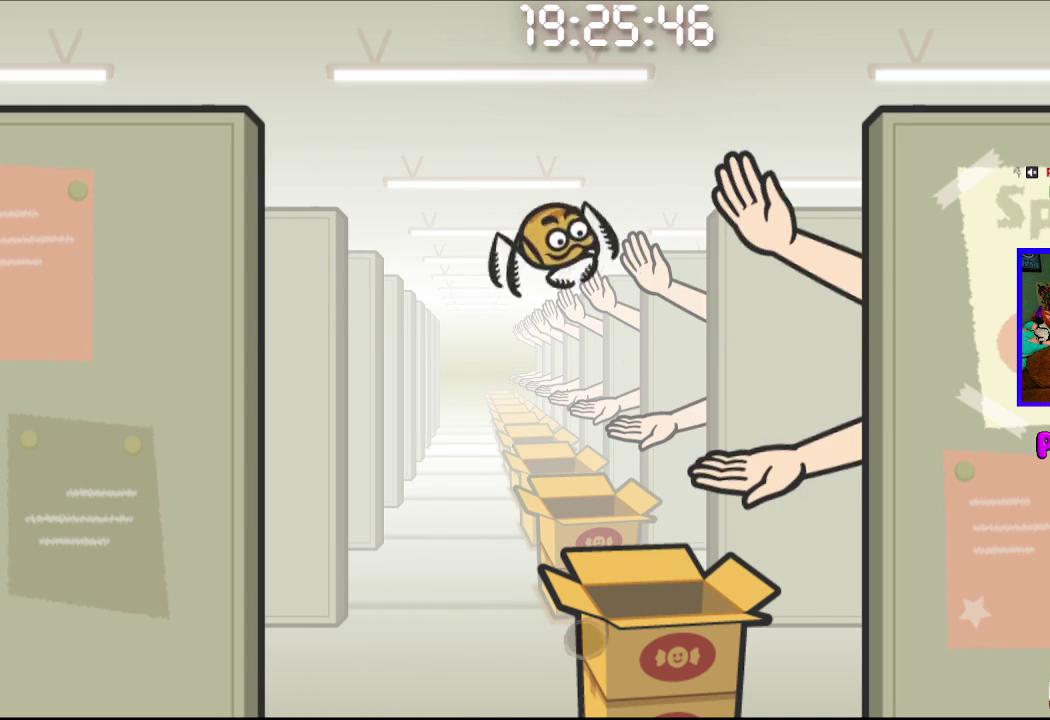
{"buttons": [], "left_stick": "center", "right_stick": "center", "events": [[50, "CROSS", "down"], [200, "CROSS", "up"]]}
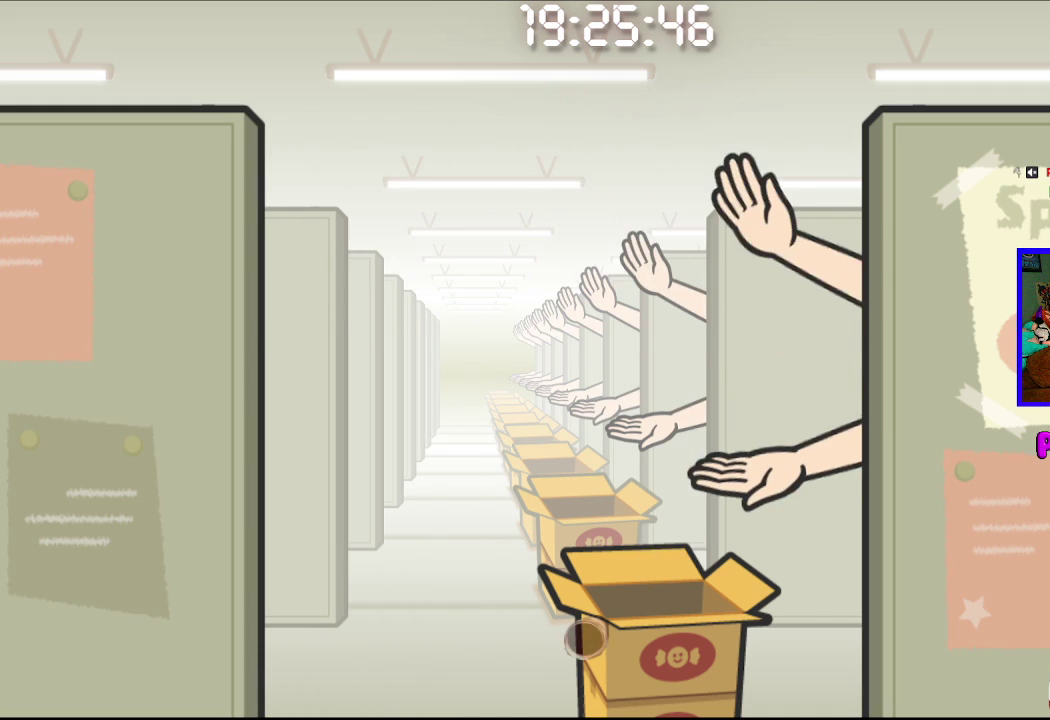
{"buttons": ["CROSS", "CIRCLE"], "left_stick": "center", "right_stick": "center", "events": [[383, "CIRCLE", "down"], [383, "CROSS", "down"]]}
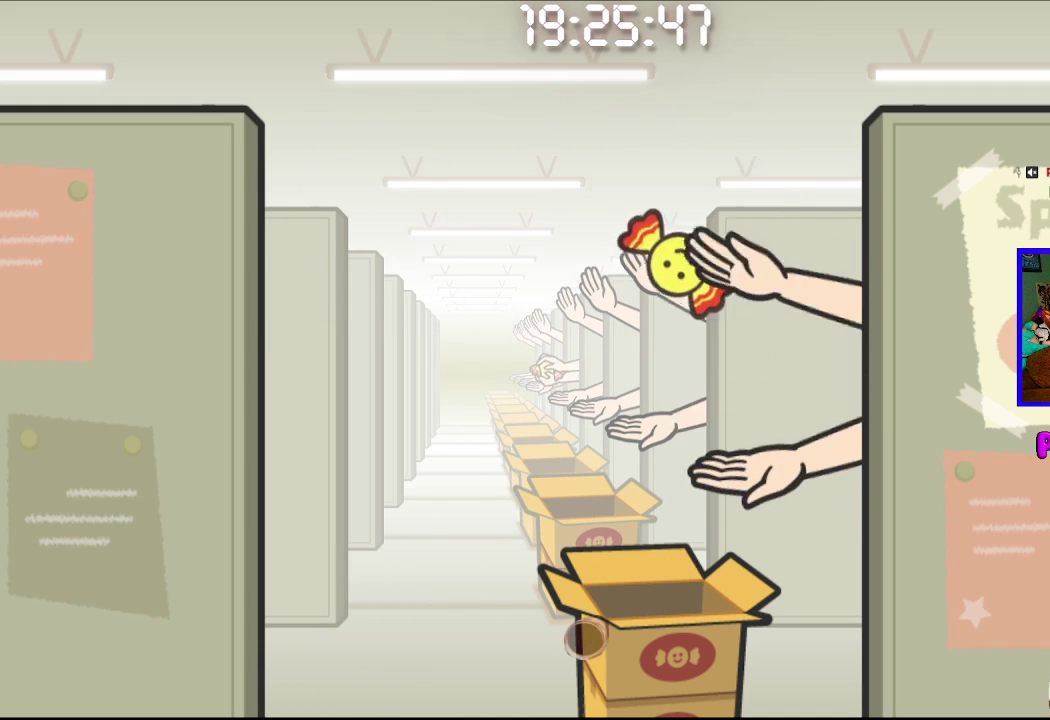
{"buttons": [], "left_stick": "center", "right_stick": "center", "events": [[83, "CIRCLE", "up"], [83, "CROSS", "up"]]}
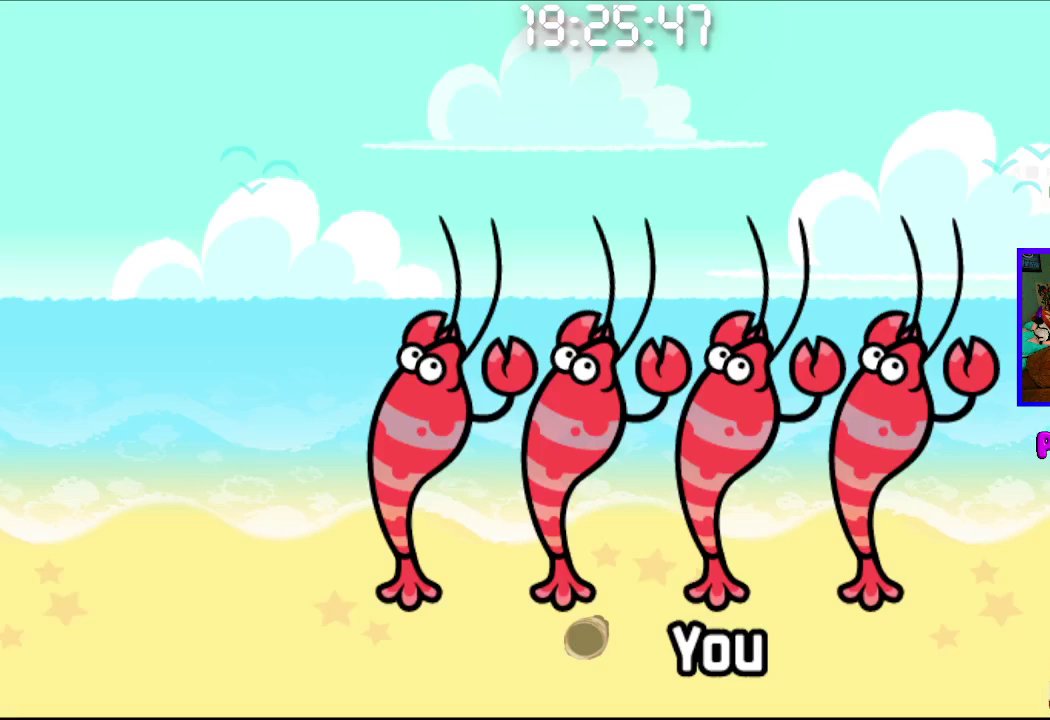
{"buttons": ["CROSS"], "left_stick": "center", "right_stick": "center", "events": [[483, "CROSS", "down"]]}
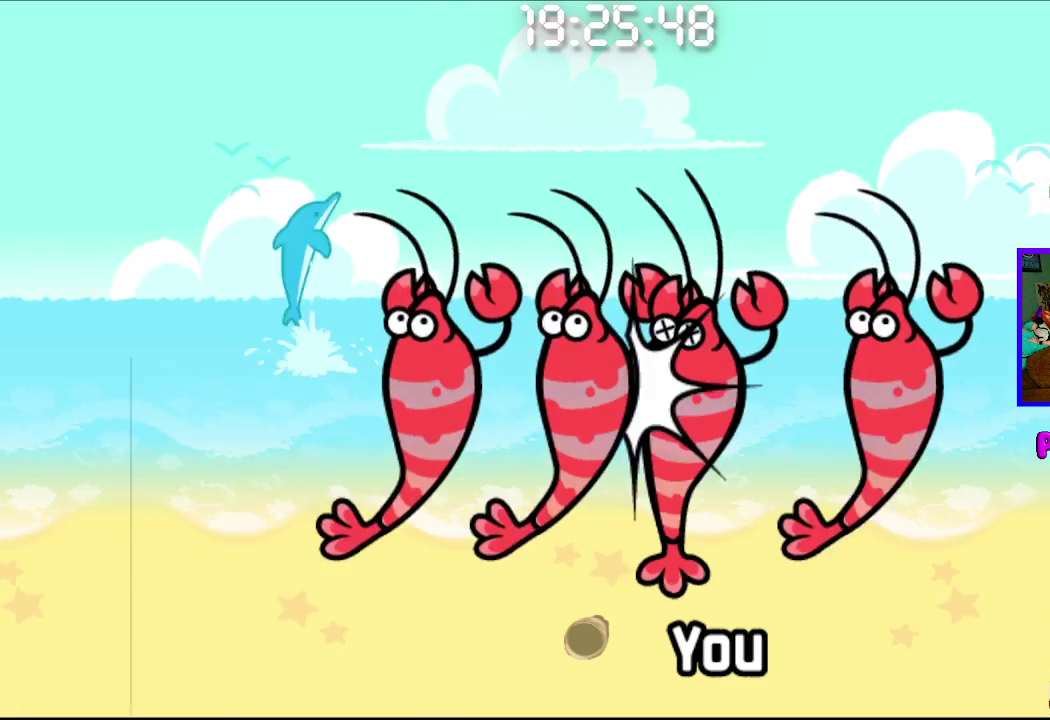
{"buttons": [], "left_stick": "center", "right_stick": "center", "events": [[117, "CROSS", "up"], [300, "CROSS", "down"], [467, "CROSS", "up"]]}
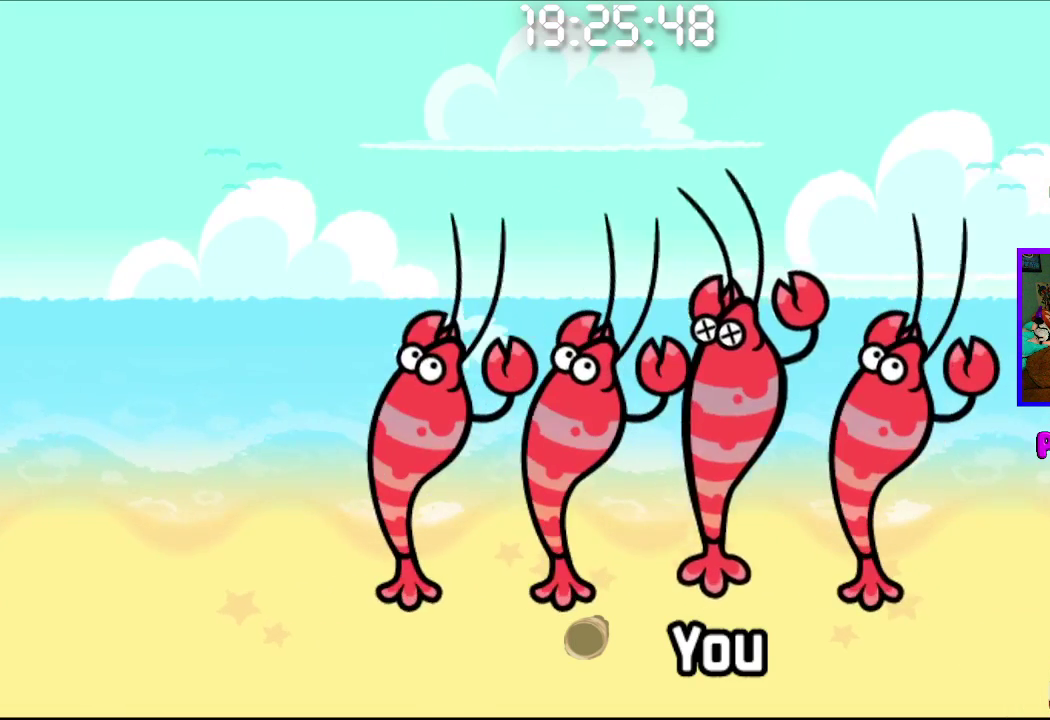
{"buttons": [], "left_stick": "center", "right_stick": "center", "events": [[133, "CROSS", "down"], [317, "CROSS", "up"]]}
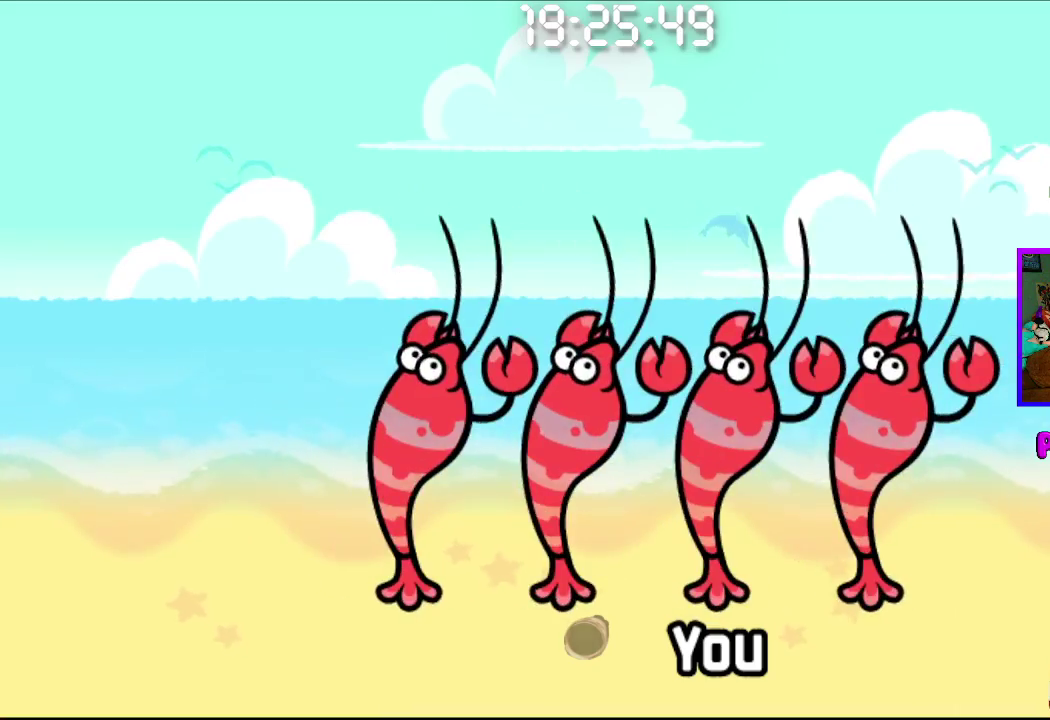
{"buttons": [], "left_stick": "center", "right_stick": "center", "events": [[17, "SELECT", "down"], [183, "SELECT", "up"], [250, "START", "down"], [400, "START", "up"]]}
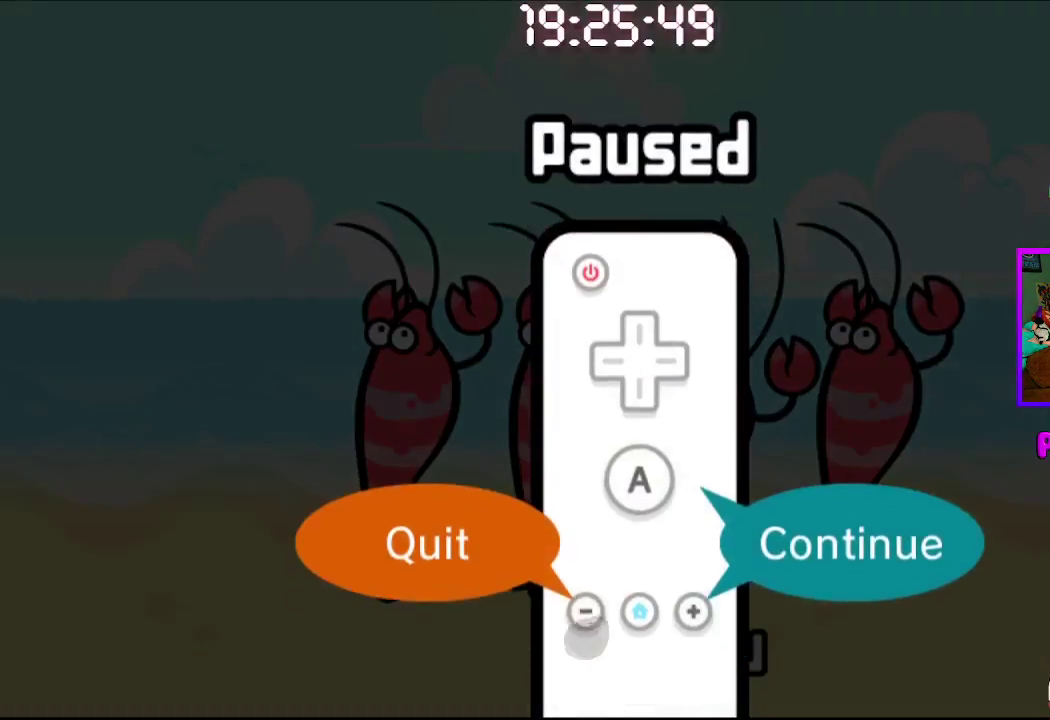
{"buttons": ["SELECT"], "left_stick": "center", "right_stick": "center", "events": [[100, "SELECT", "down"], [233, "SELECT", "up"], [283, "SELECT", "down"], [417, "SELECT", "up"], [467, "SELECT", "down"]]}
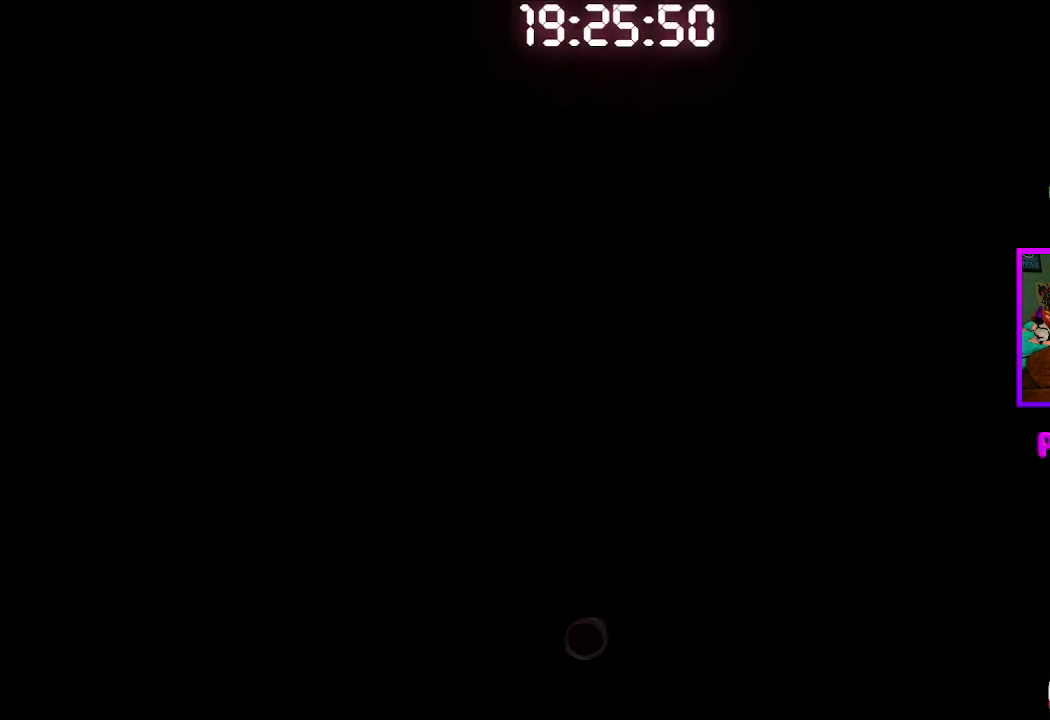
{"buttons": [], "left_stick": "center", "right_stick": "center", "events": [[67, "SELECT", "up"]]}
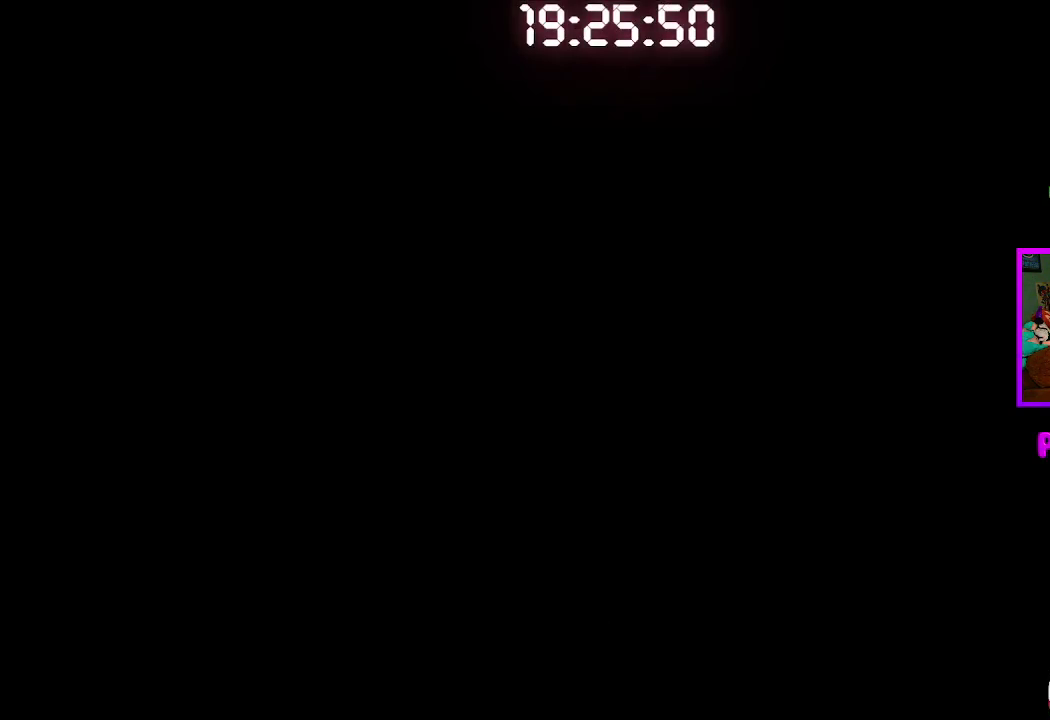
{"buttons": [], "left_stick": "center", "right_stick": "center", "events": []}
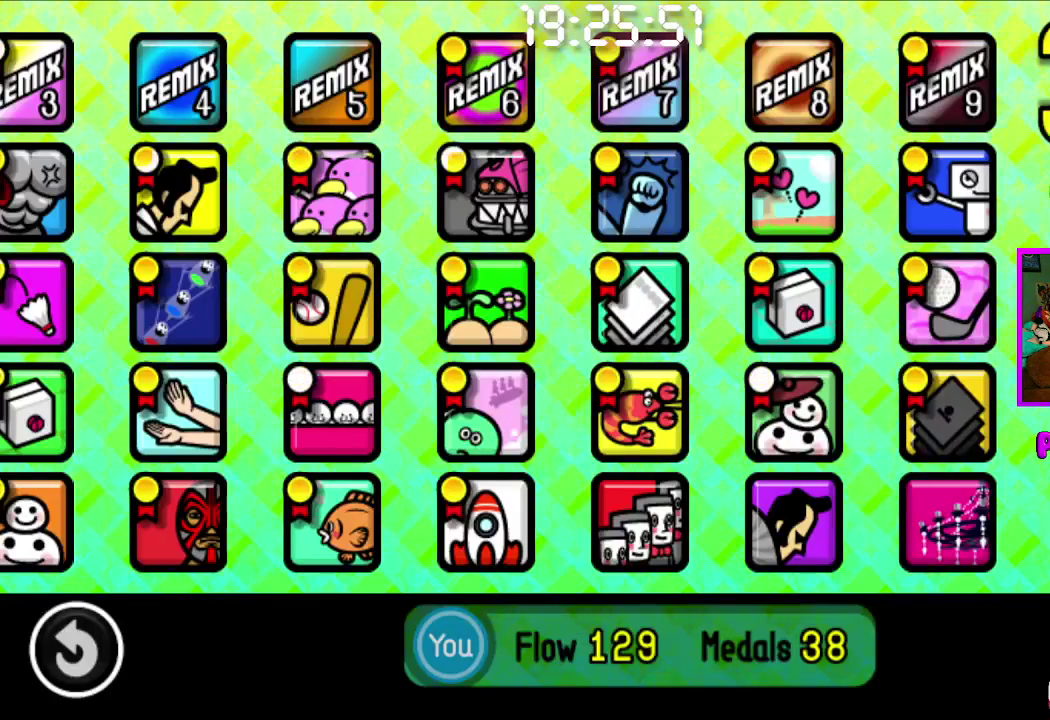
{"buttons": [], "left_stick": "center", "right_stick": "center", "events": [[67, "CROSS", "down"], [150, "CROSS", "up"], [233, "CROSS", "down"], [317, "CROSS", "up"], [383, "CROSS", "down"], [467, "CROSS", "up"]]}
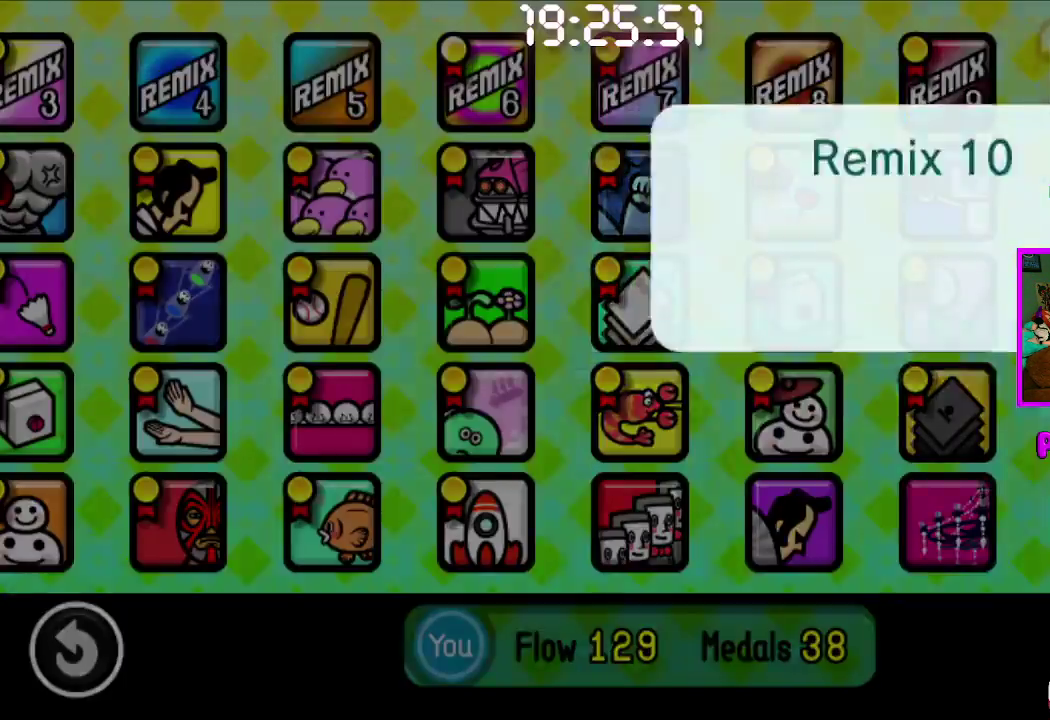
{"buttons": ["CROSS"], "left_stick": "center", "right_stick": "center", "events": [[50, "CROSS", "down"], [133, "CROSS", "up"], [317, "CROSS", "down"], [367, "CROSS", "up"], [467, "CROSS", "down"]]}
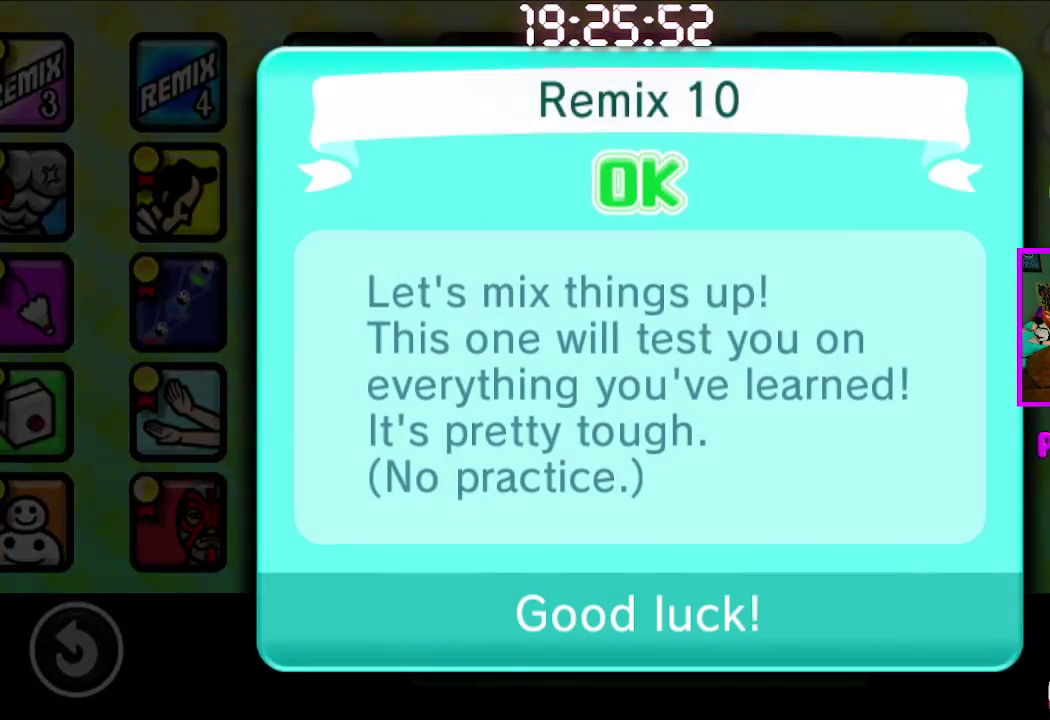
{"buttons": [], "left_stick": "center", "right_stick": "center", "events": [[50, "CROSS", "up"], [133, "CROSS", "down"], [200, "CROSS", "up"]]}
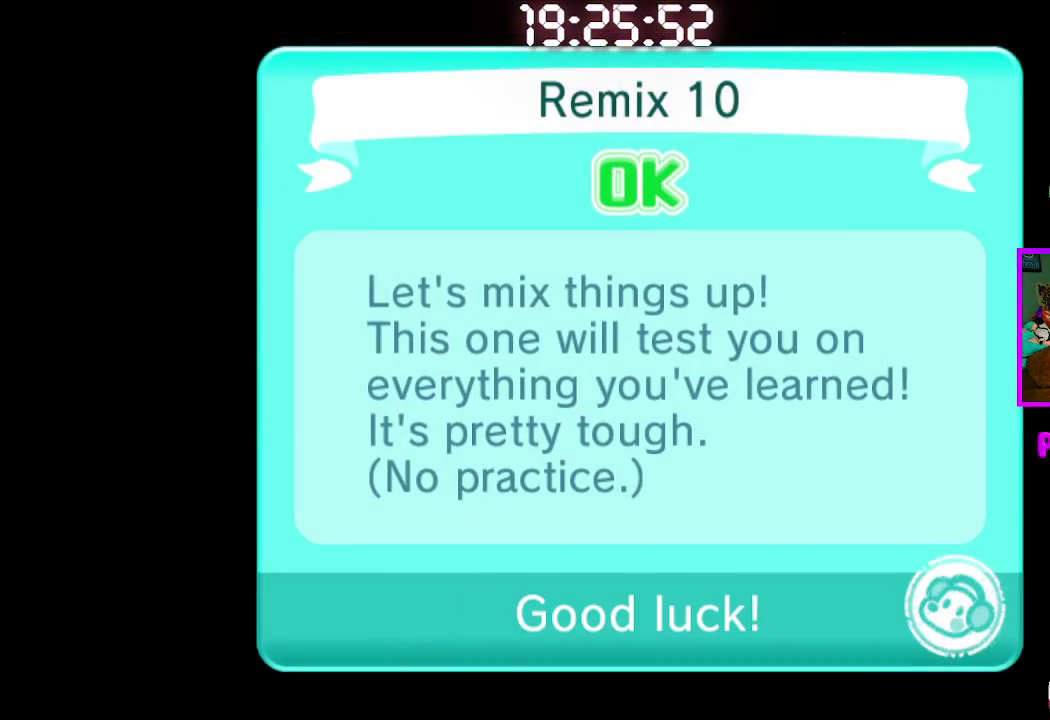
{"buttons": [], "left_stick": "center", "right_stick": "center", "events": []}
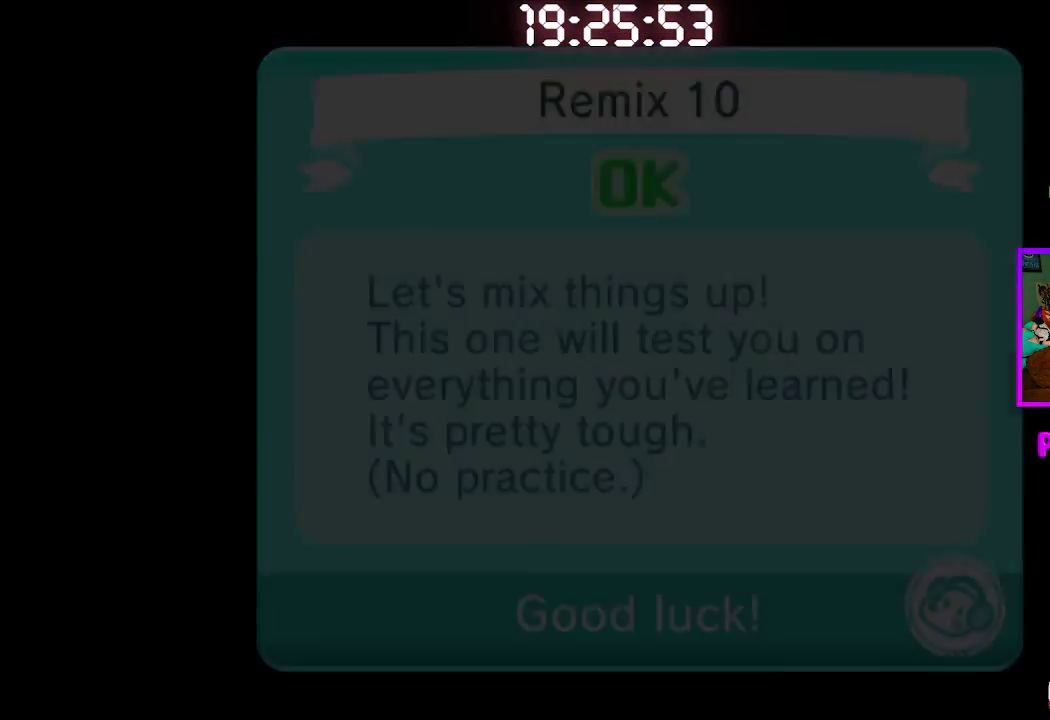
{"buttons": [], "left_stick": "center", "right_stick": "center", "events": []}
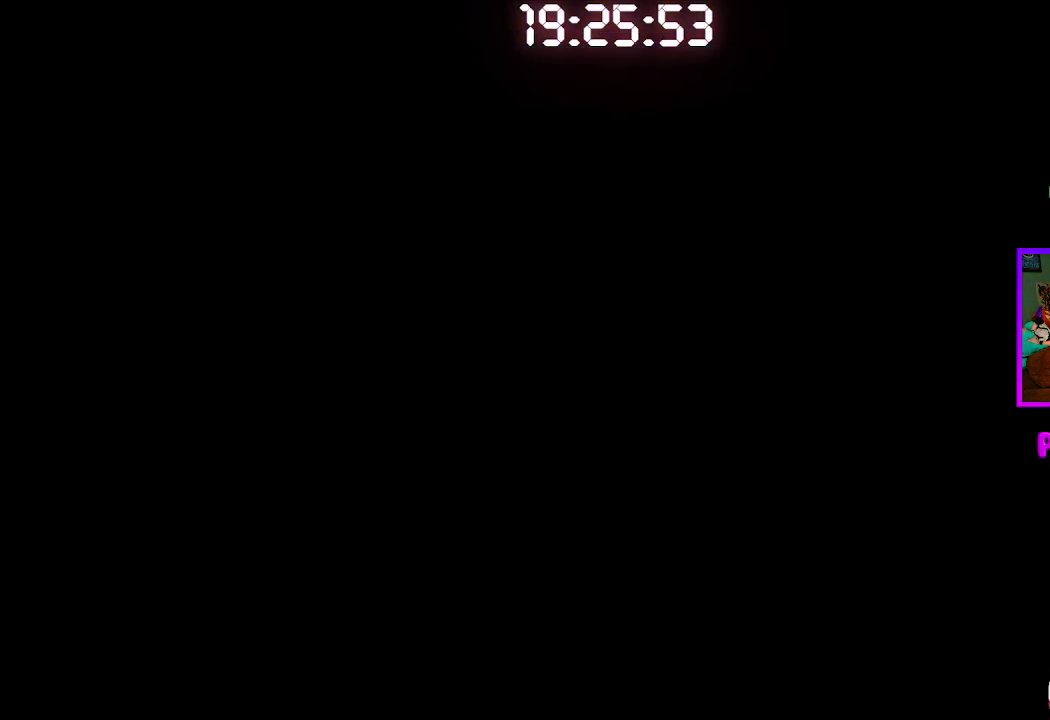
{"buttons": ["CROSS"], "left_stick": "center", "right_stick": "center", "events": [[233, "CROSS", "down"], [367, "CROSS", "up"], [433, "CROSS", "down"]]}
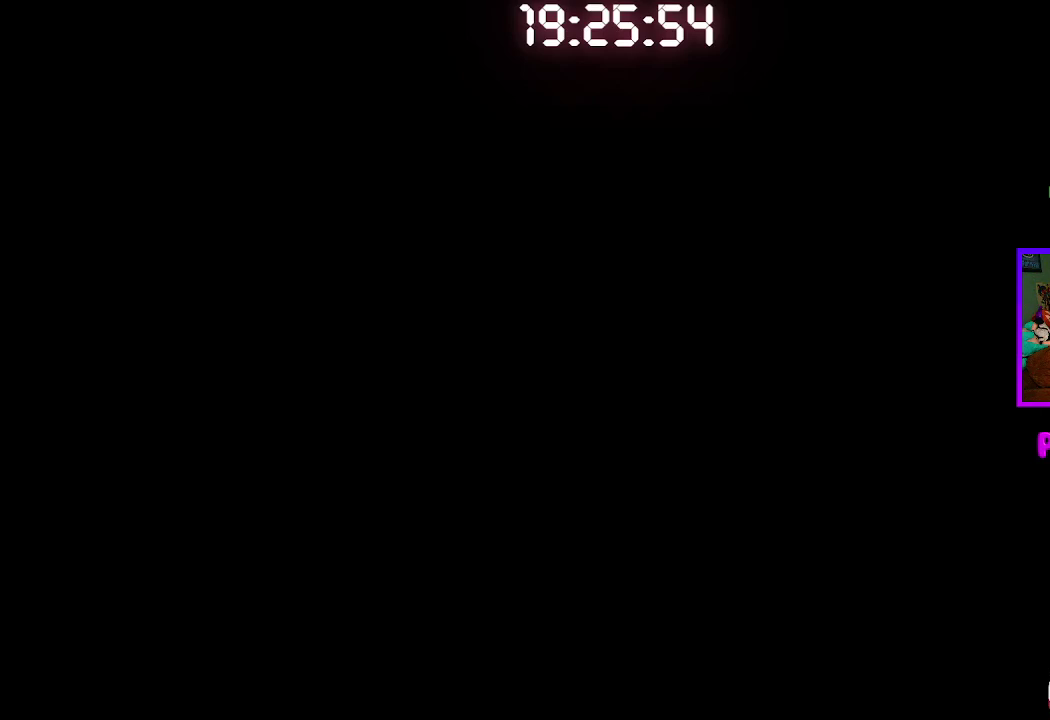
{"buttons": ["CROSS"], "left_stick": "center", "right_stick": "center", "events": [[33, "CROSS", "up"], [100, "CROSS", "down"], [167, "CROSS", "up"], [267, "CROSS", "down"], [333, "CROSS", "up"], [417, "CROSS", "down"]]}
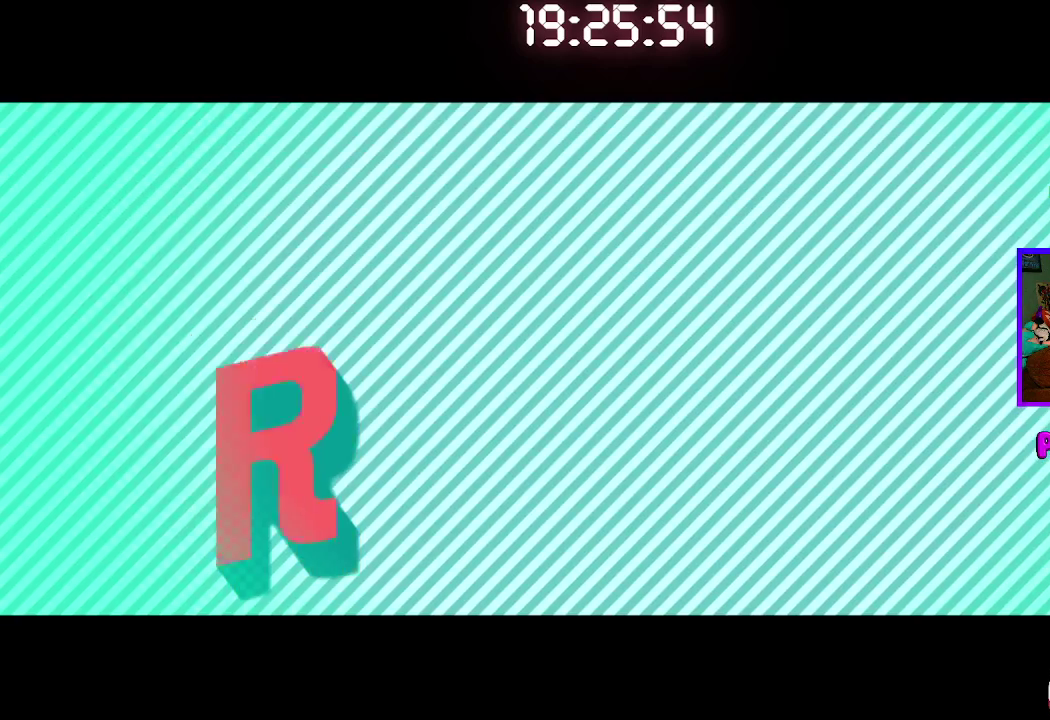
{"buttons": [], "left_stick": "center", "right_stick": "center", "events": [[17, "CROSS", "up"], [83, "CROSS", "down"], [183, "CROSS", "up"]]}
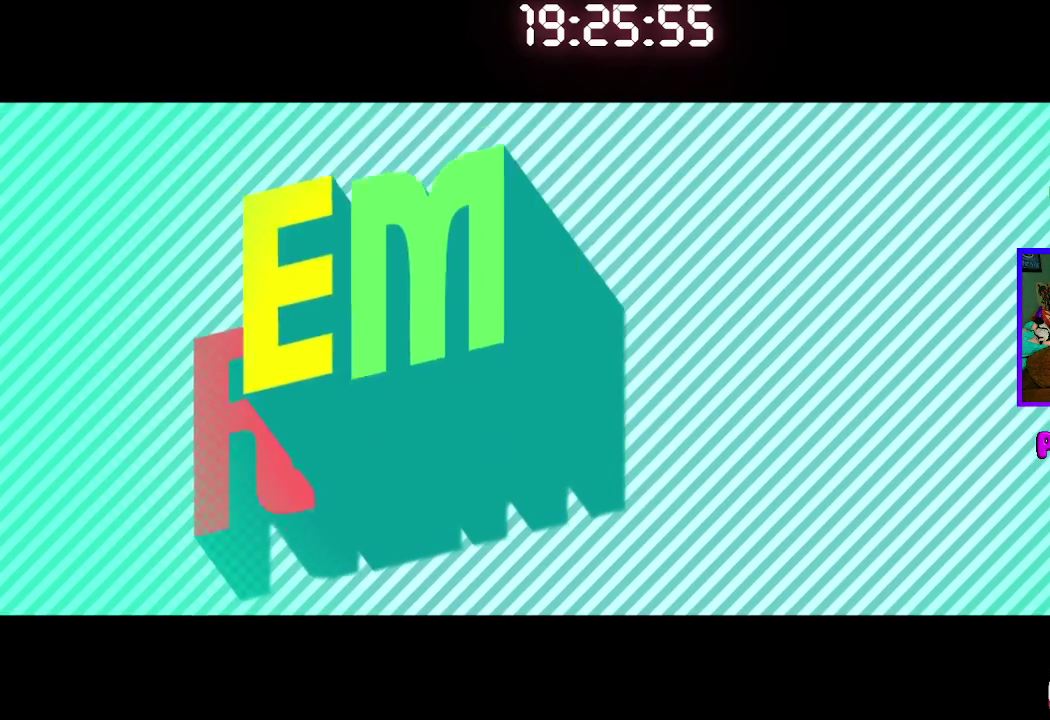
{"buttons": [], "left_stick": "center", "right_stick": "center", "events": []}
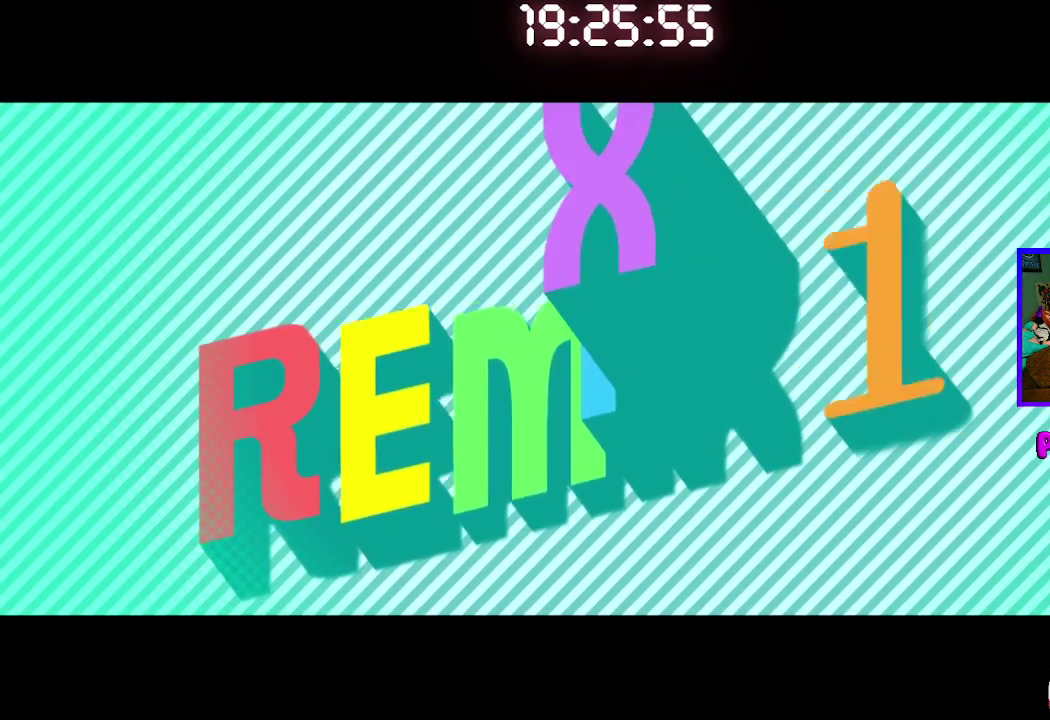
{"buttons": [], "left_stick": "center", "right_stick": "center", "events": []}
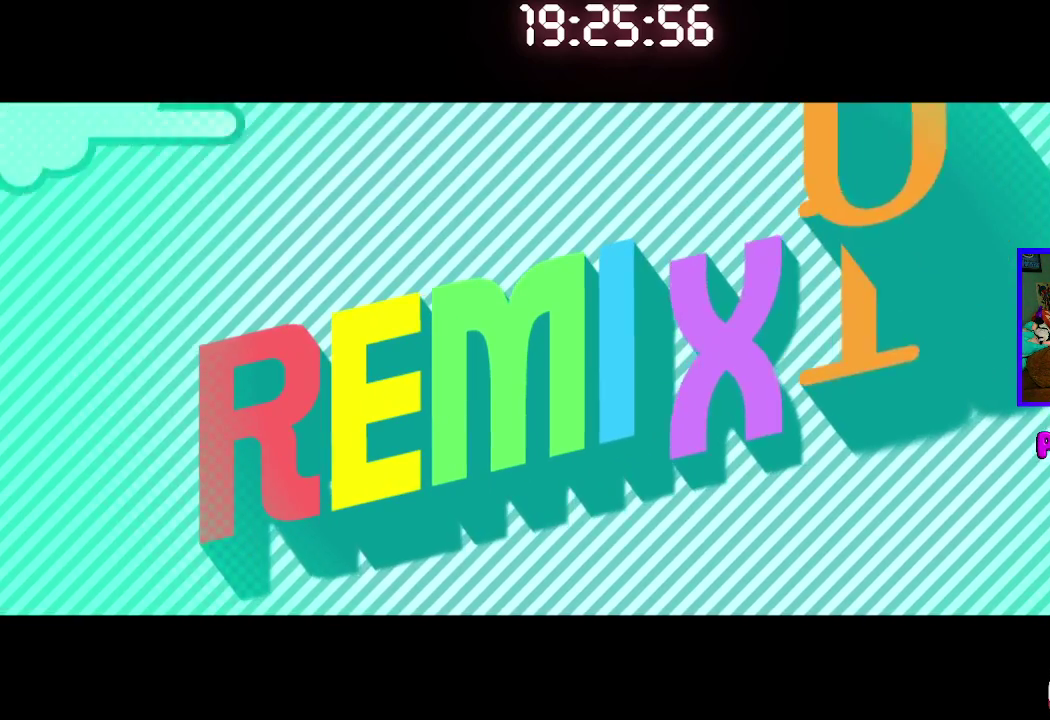
{"buttons": [], "left_stick": "center", "right_stick": "center", "events": []}
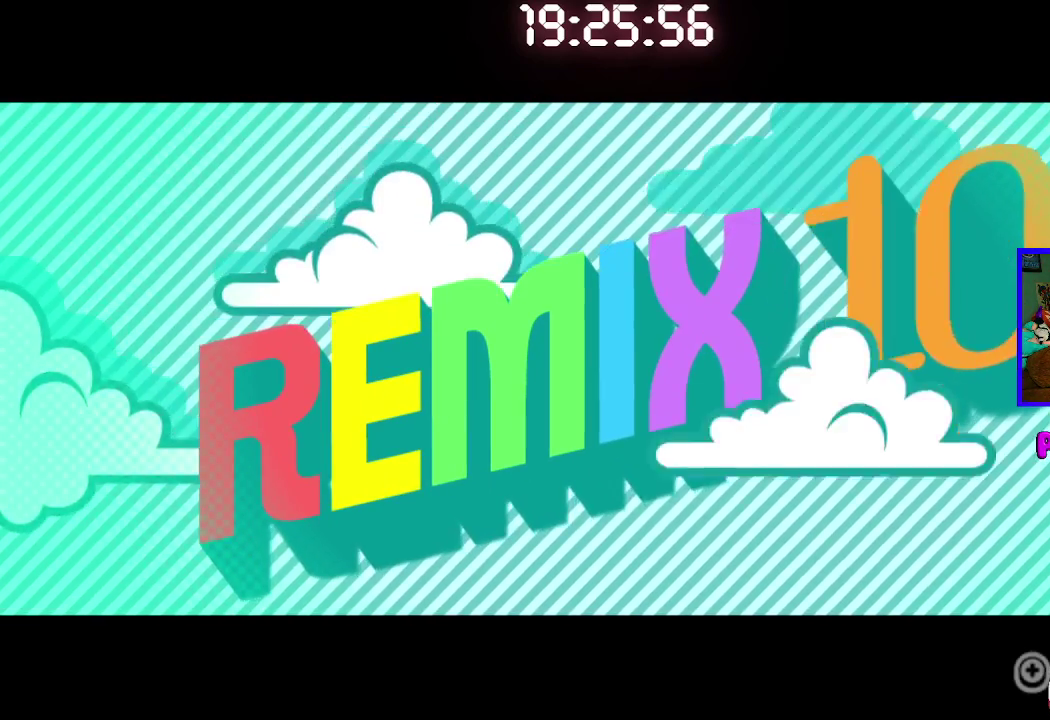
{"buttons": [], "left_stick": "center", "right_stick": "center", "events": [[183, "CROSS", "down"], [283, "CROSS", "up"], [350, "CROSS", "down"], [450, "CROSS", "up"]]}
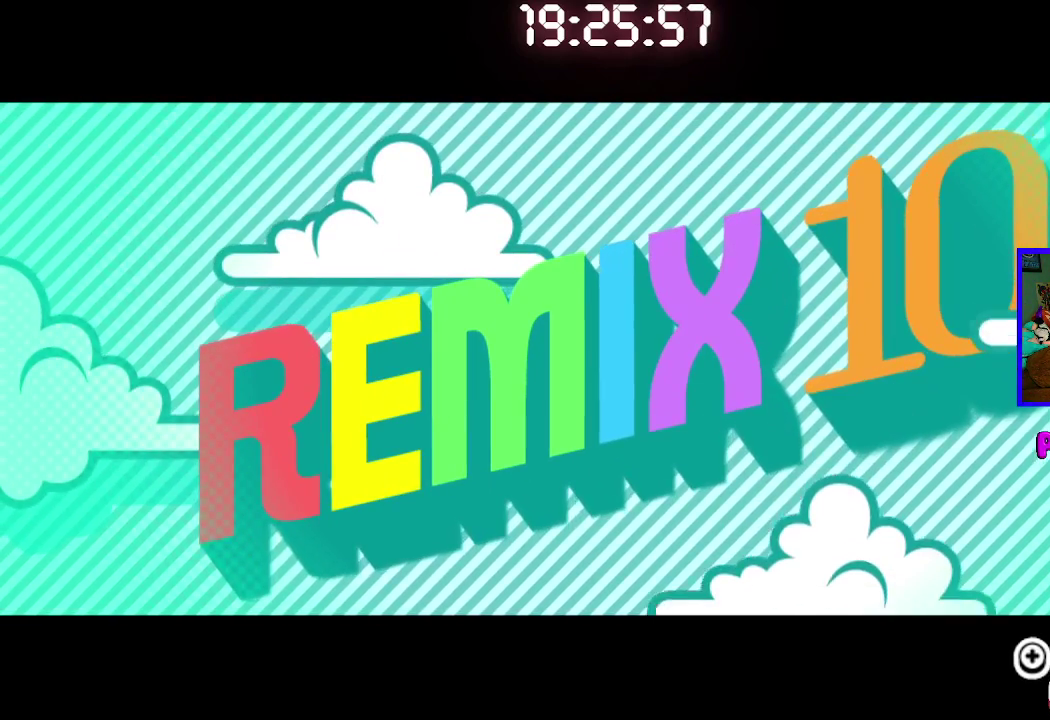
{"buttons": [], "left_stick": "center", "right_stick": "center", "events": [[33, "CROSS", "down"], [133, "CROSS", "up"], [217, "CROSS", "down"], [317, "CROSS", "up"], [383, "CROSS", "down"], [483, "CROSS", "up"]]}
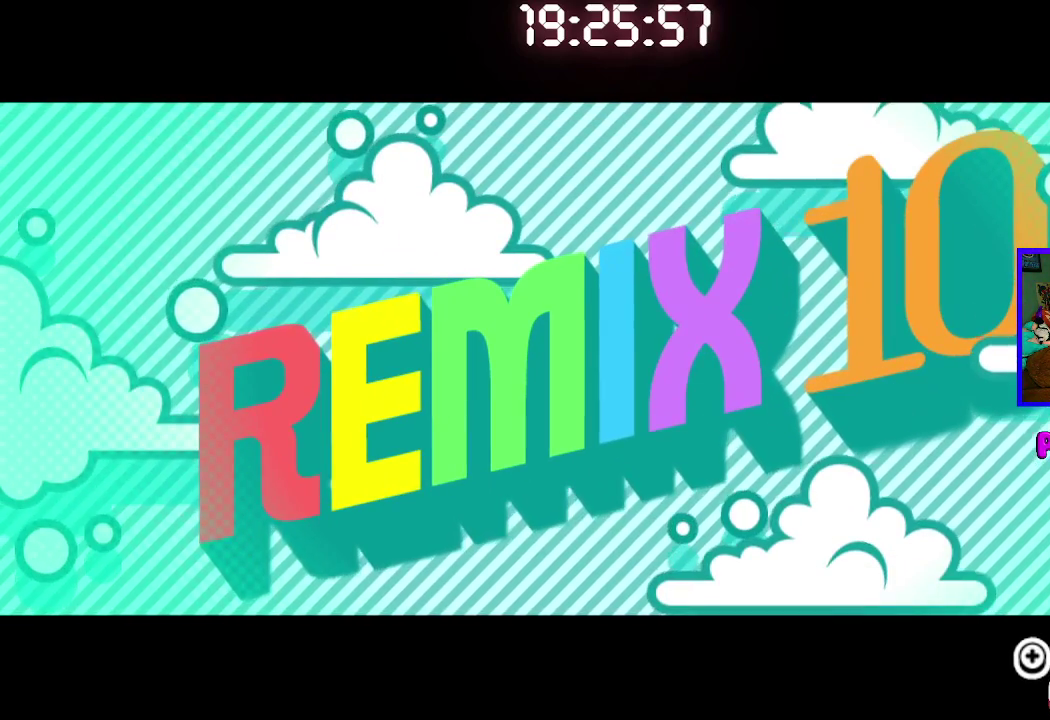
{"buttons": ["CROSS"], "left_stick": "center", "right_stick": "center", "events": [[50, "CROSS", "down"], [167, "CROSS", "up"], [217, "CROSS", "down"], [317, "CROSS", "up"], [383, "CROSS", "down"]]}
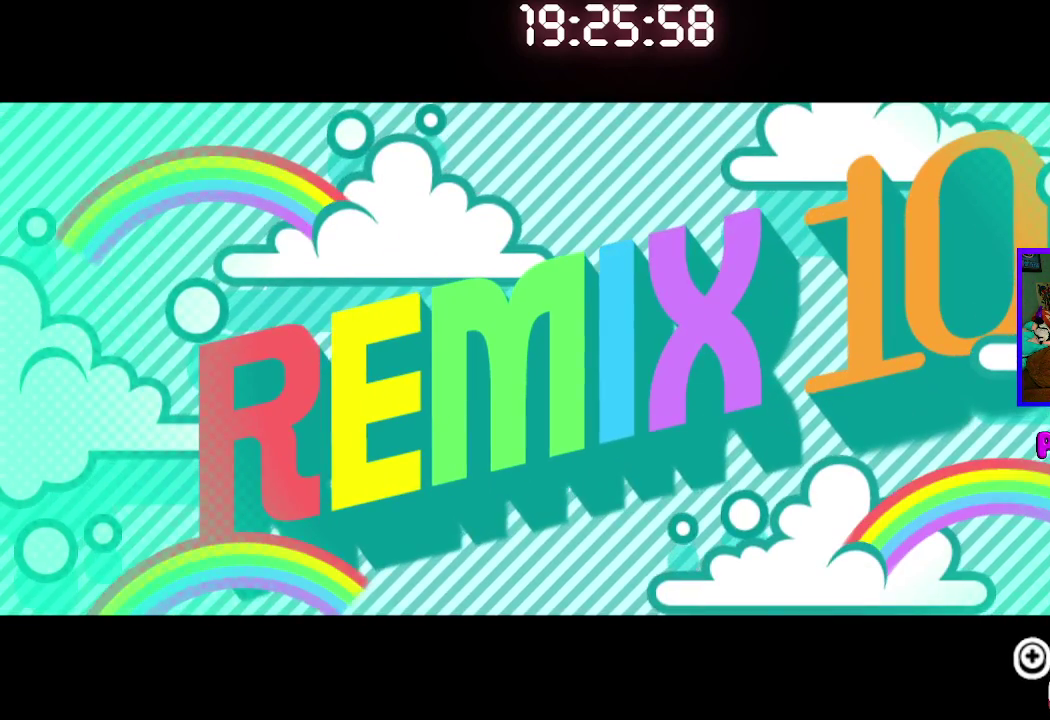
{"buttons": ["CROSS"], "left_stick": "center", "right_stick": "center", "events": [[17, "CROSS", "up"], [83, "CROSS", "down"], [183, "CROSS", "up"], [250, "CROSS", "down"], [350, "CROSS", "up"], [417, "CROSS", "down"]]}
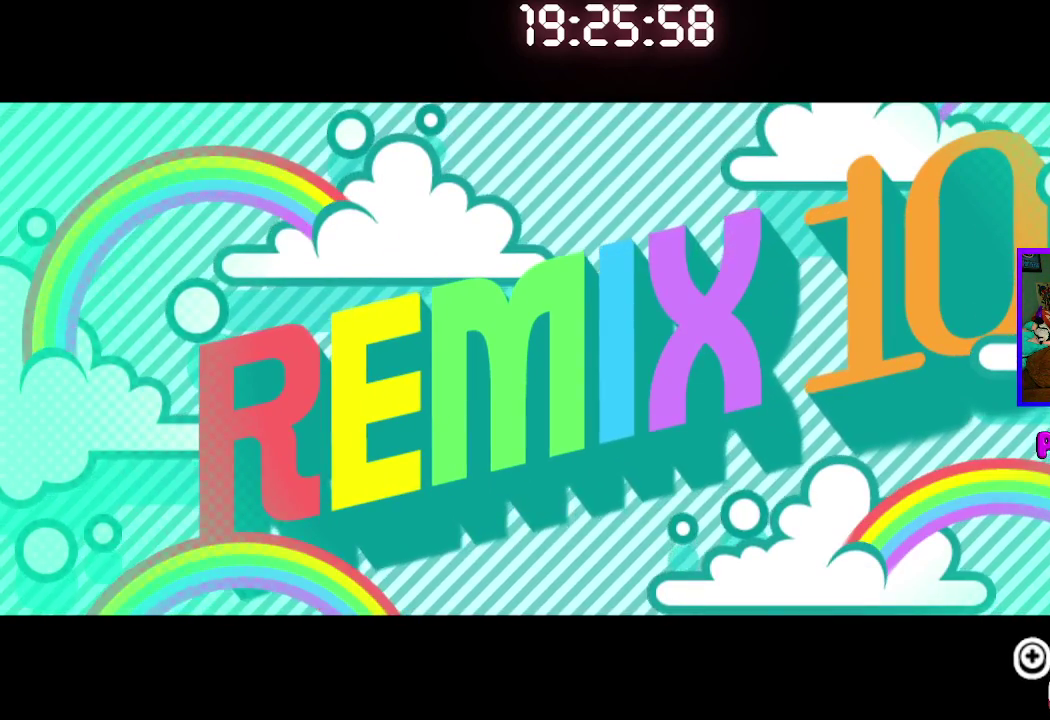
{"buttons": [], "left_stick": "center", "right_stick": "center", "events": [[17, "CROSS", "up"], [117, "CROSS", "down"], [233, "CROSS", "up"], [317, "CROSS", "down"], [400, "CROSS", "up"]]}